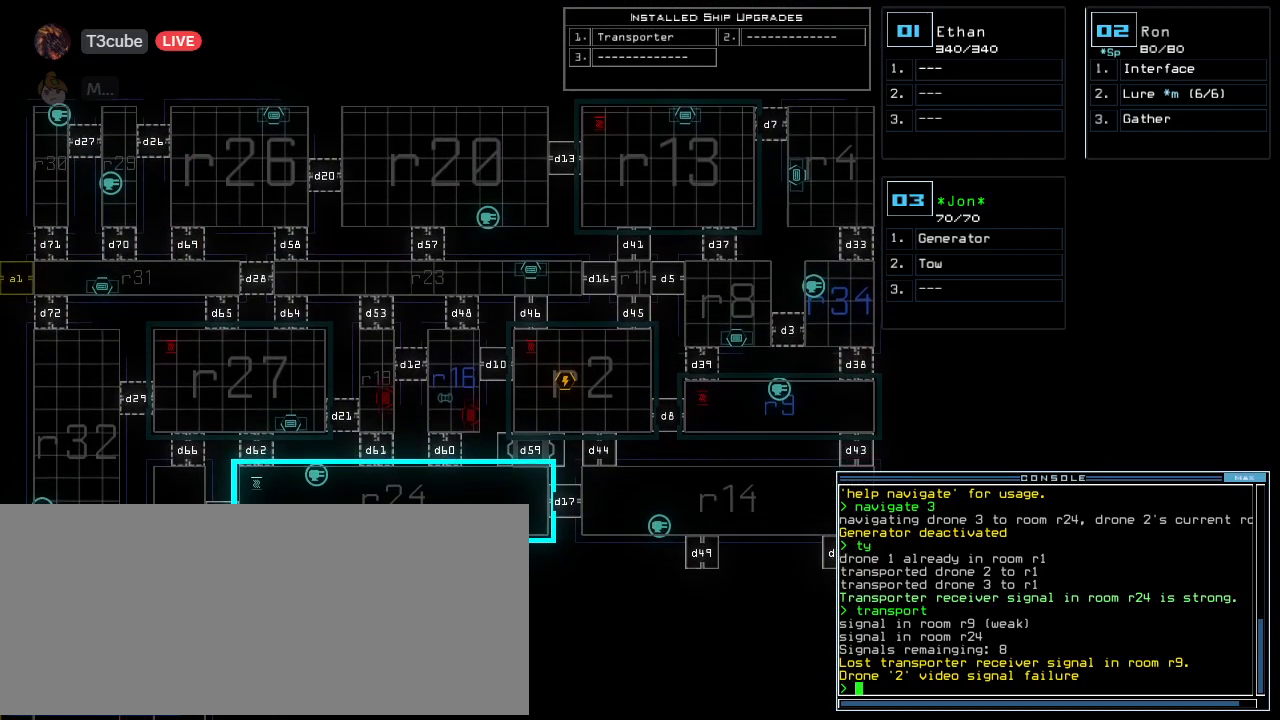
Gameplay with keyboard; each line is a JSON object with the keys held at the frame after it. "events" lists presses ("down") and releases ("up") of ".", "0", "1", "2", "3", "4", "5", "6", "7", "8", "9", "a", "b", "backspace", "c", "caps_lock", "comma", "ctrl_l", "ctrl_r", "d", "down", "e", "equals", "escape", "f", "f10", "h", "i", "j", "k", "l", "left", "m", "minus", "n", "o", "p", "q", "quote", "r", "return", "right", "s", "semicolon", "shift_l", "shift_r", "space", "t", "tab", "tilde", "u", "up", "v", "w", "x", "y" and "z" between this image and that frame as [ms after this image, input, new state], when the widget could be followed in between. No other keys are recorded. Mouse input is not recorded. Not read: g.
{"keys": ["f"], "events": []}
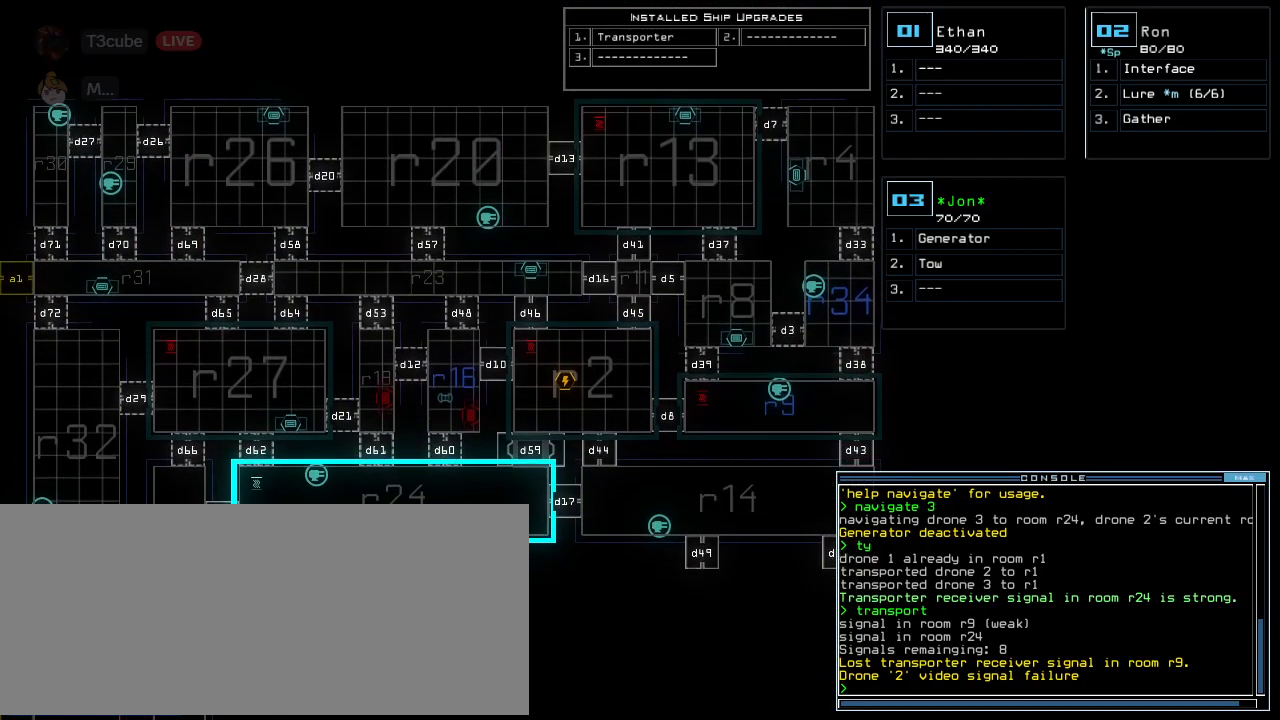
{"keys": ["f"], "events": []}
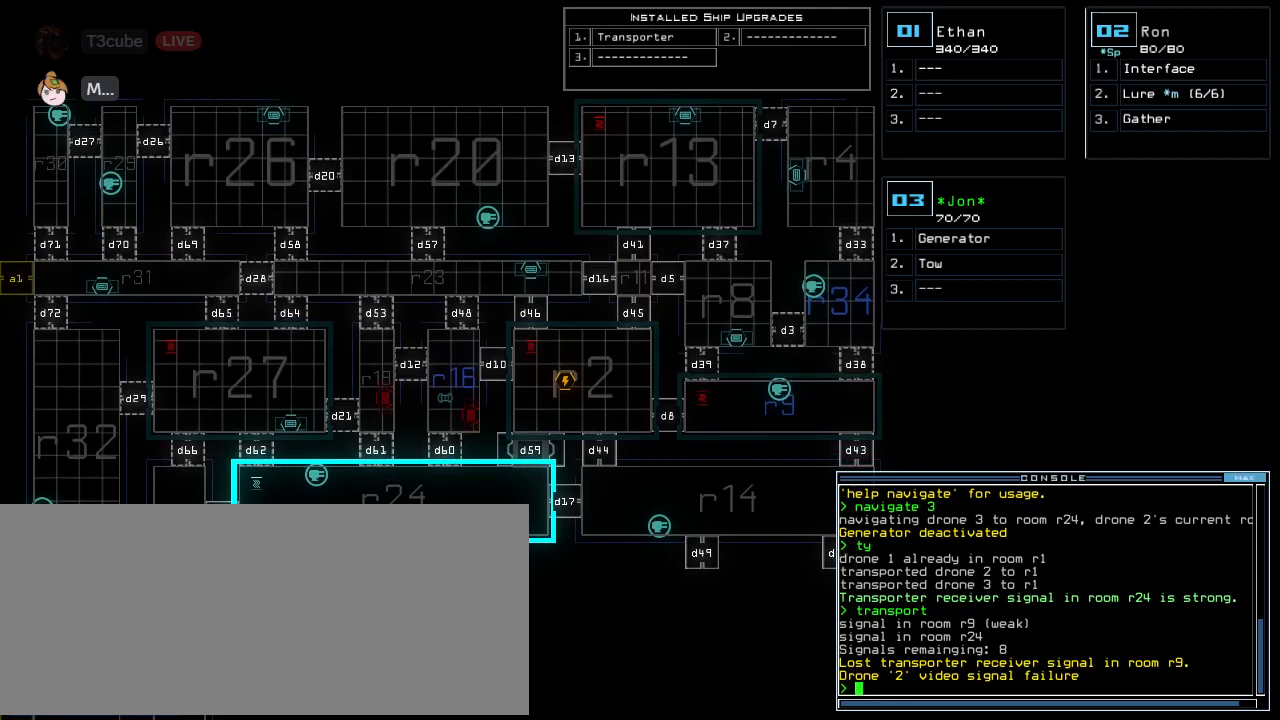
{"keys": ["f"], "events": []}
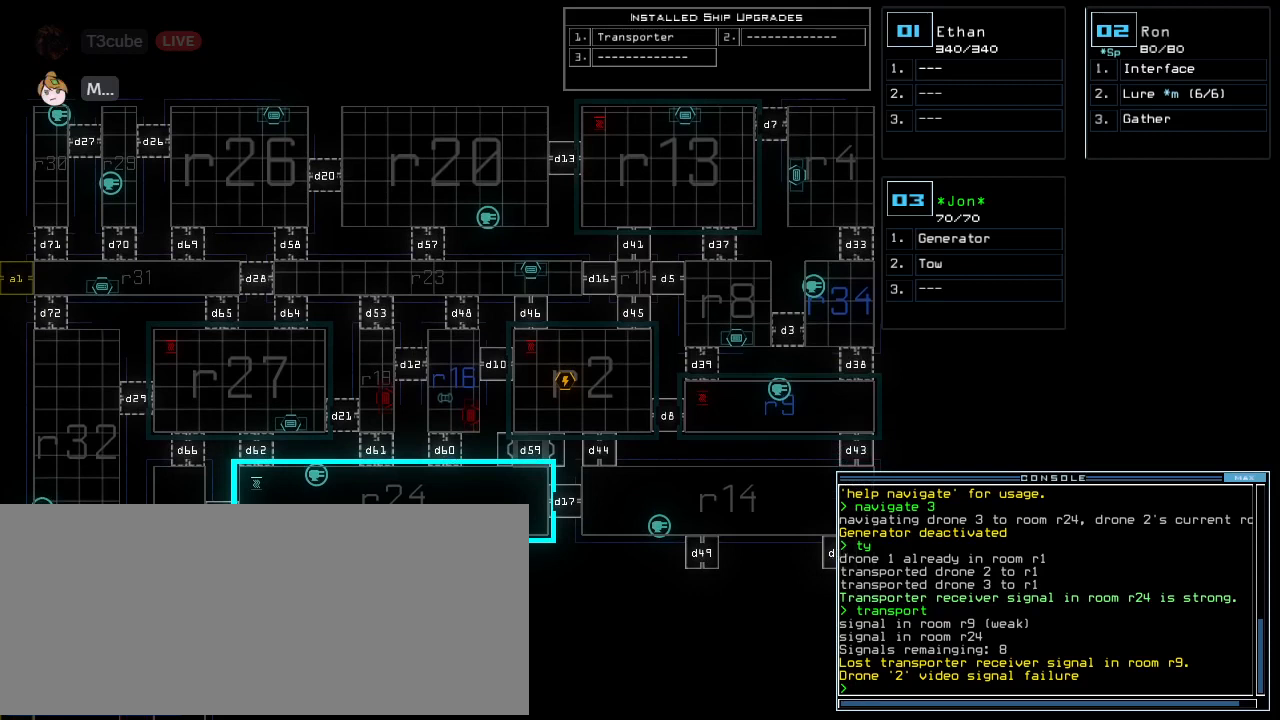
{"keys": ["f"], "events": []}
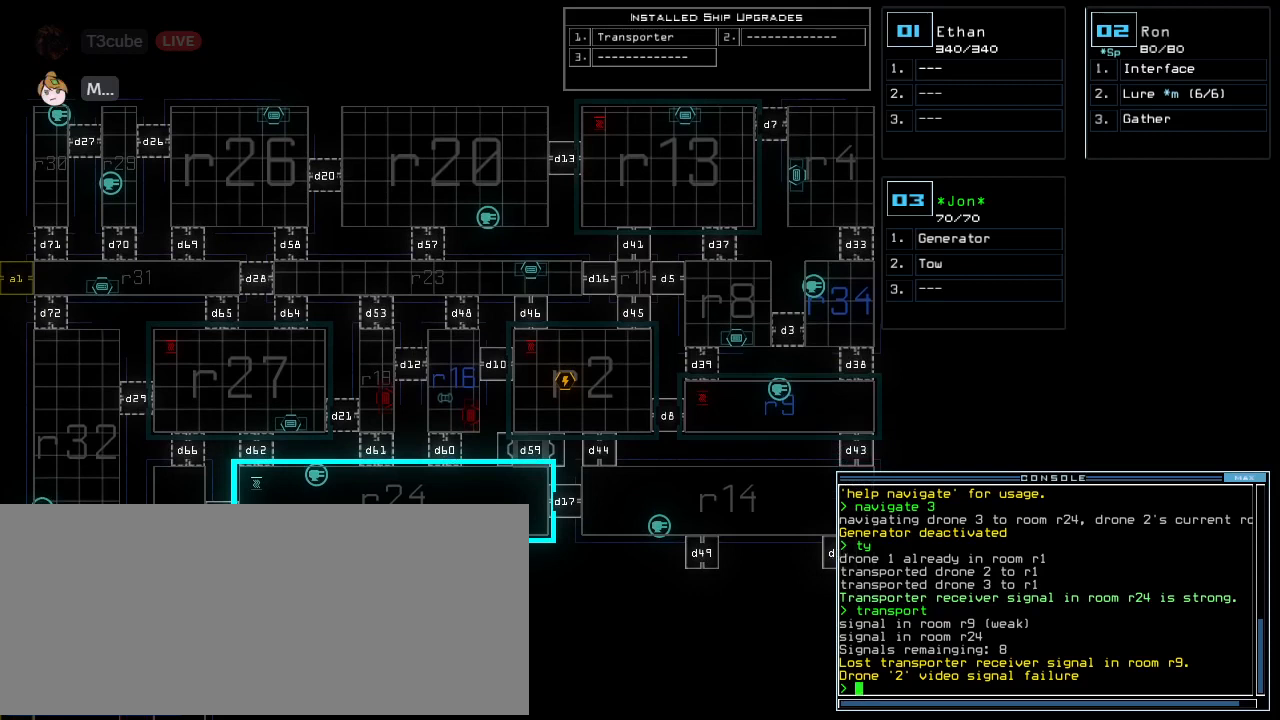
{"keys": ["f"], "events": []}
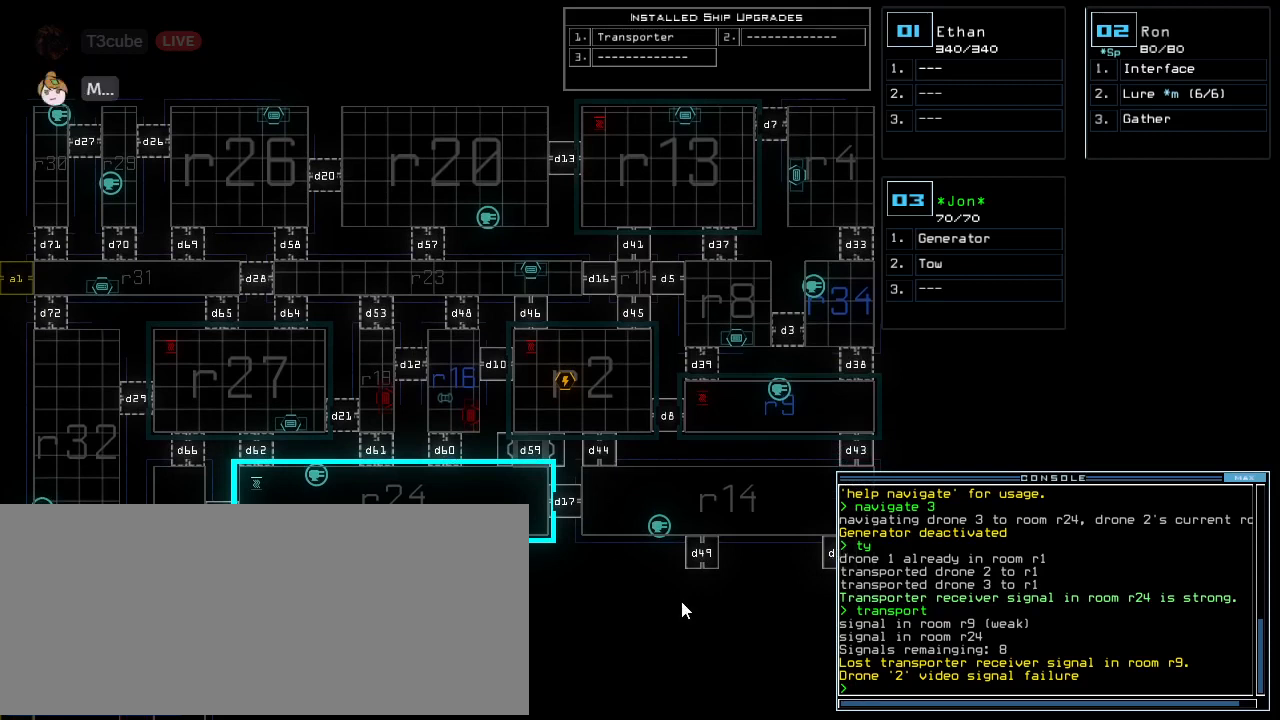
{"keys": ["f"], "events": []}
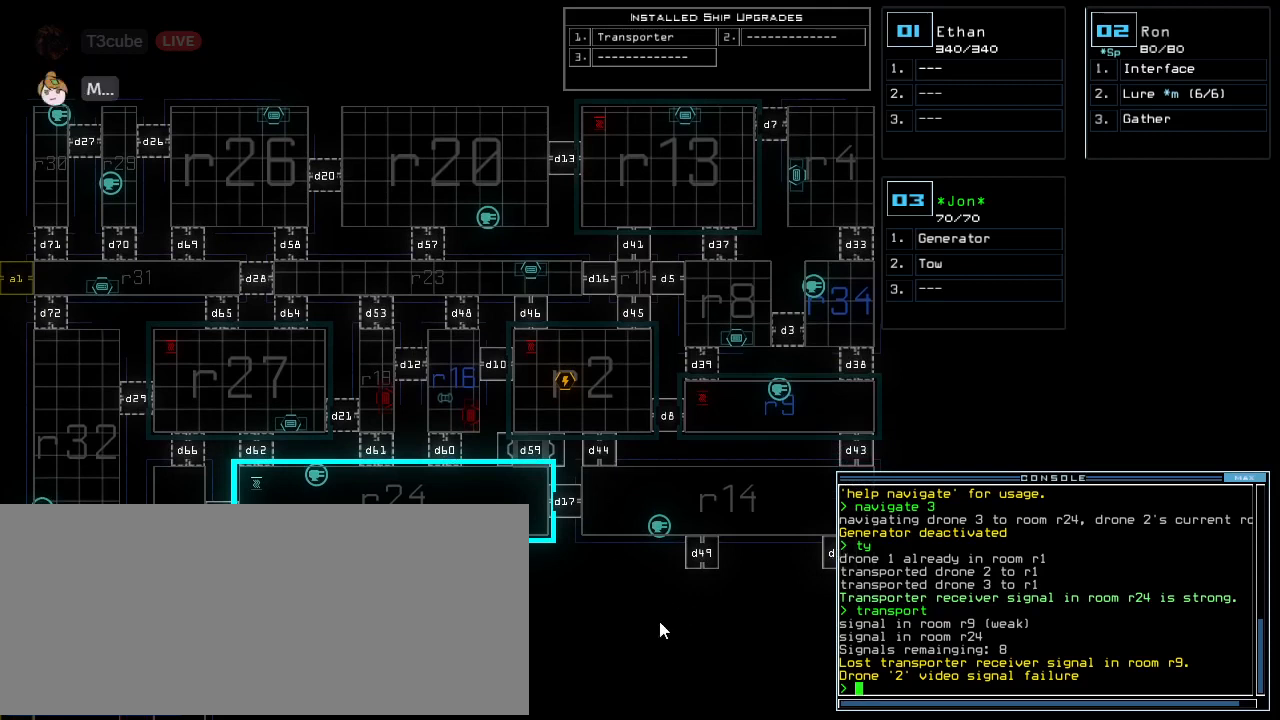
{"keys": ["f"], "events": []}
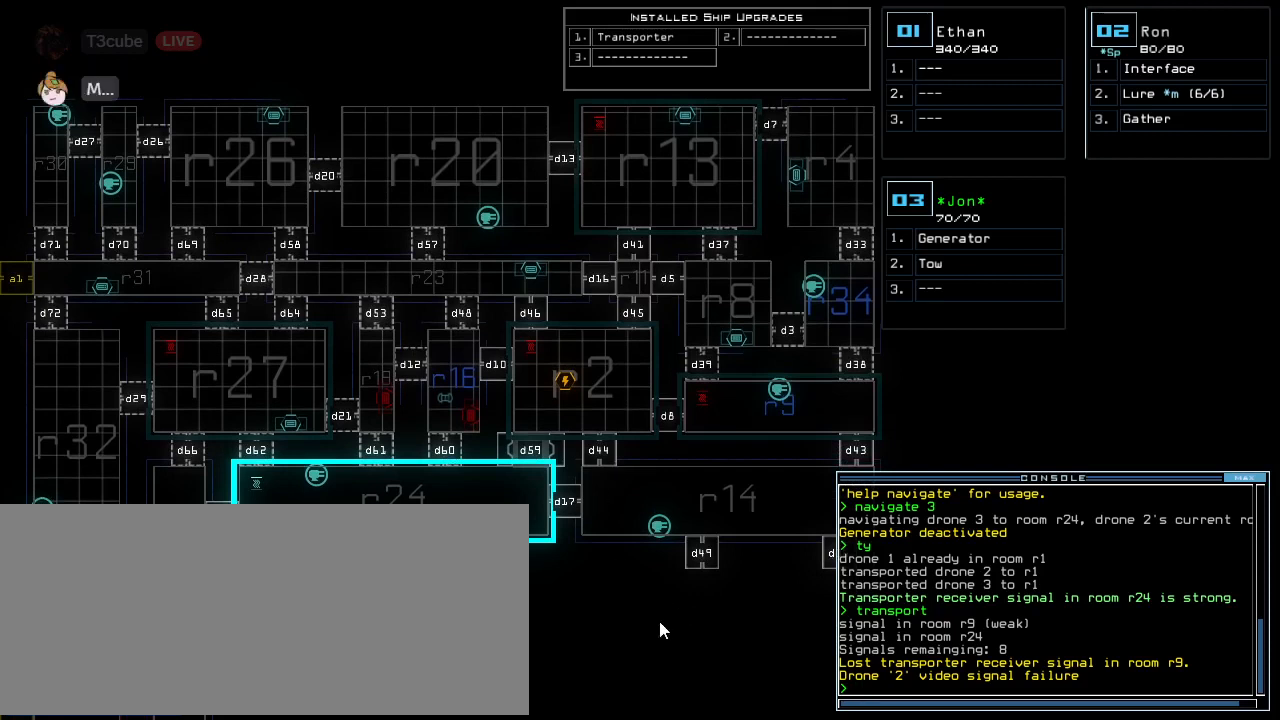
{"keys": ["f"], "events": []}
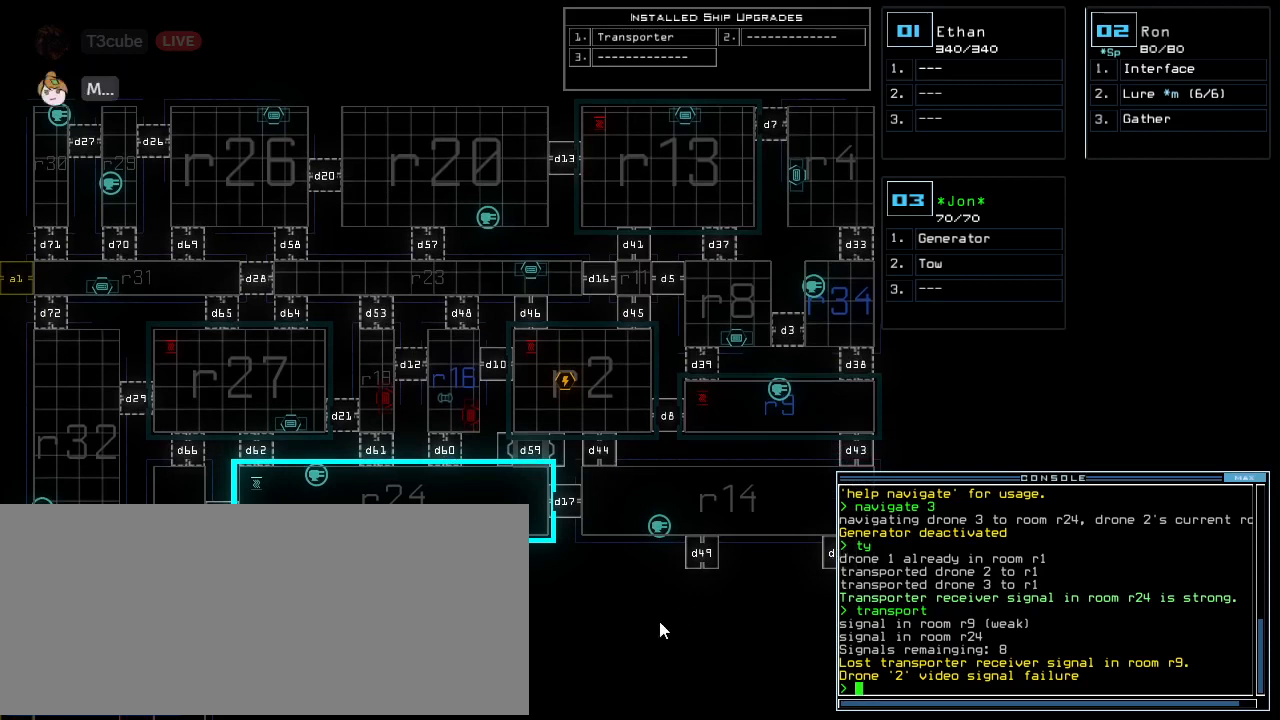
{"keys": ["f"], "events": []}
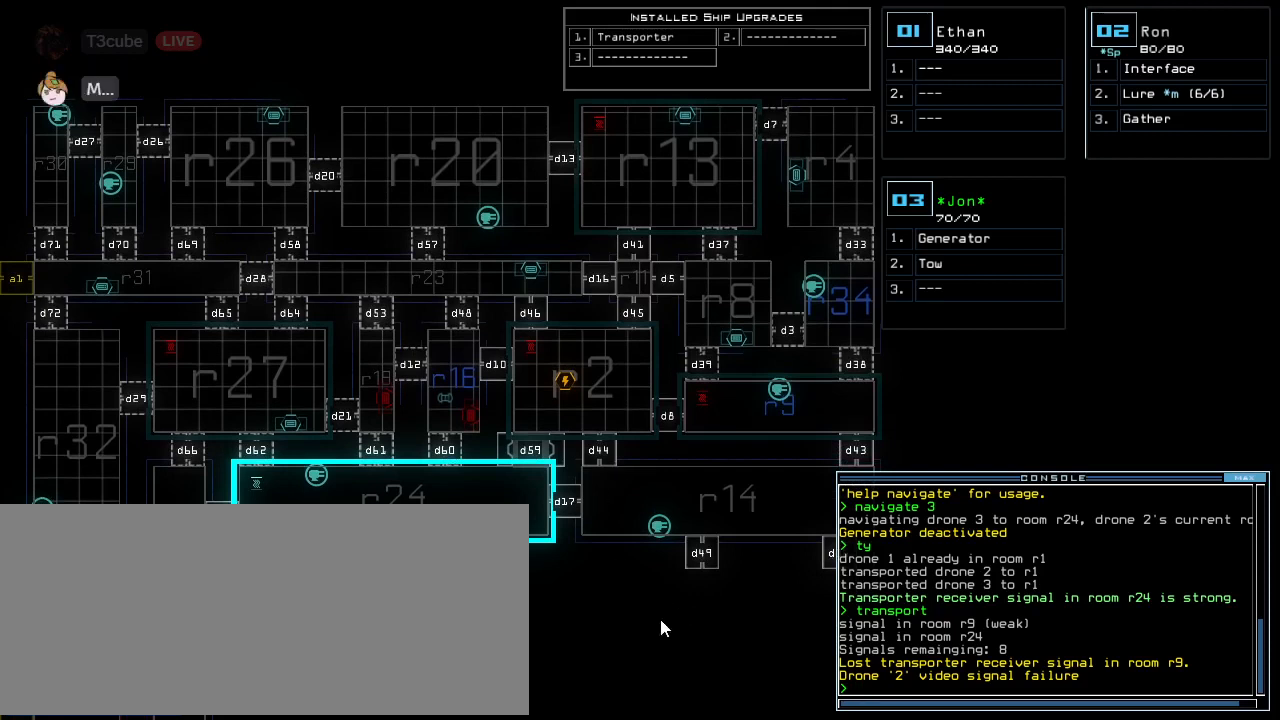
{"keys": ["f"], "events": []}
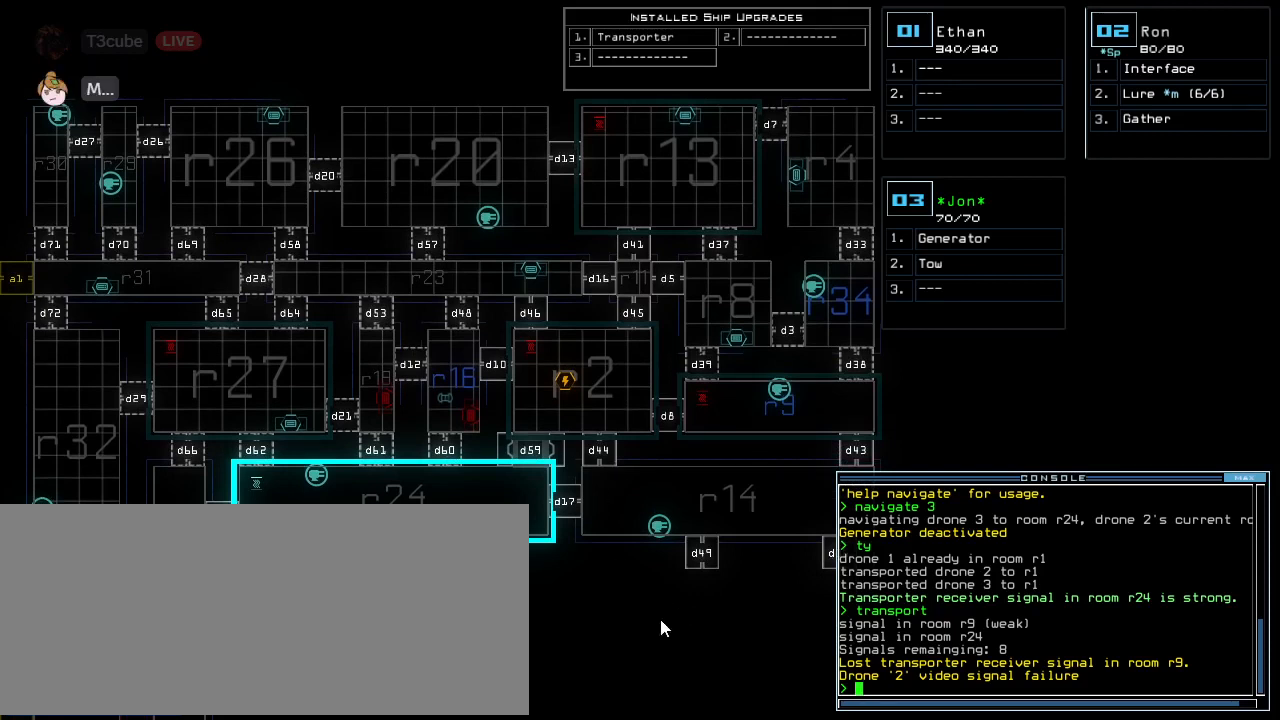
{"keys": ["f"], "events": []}
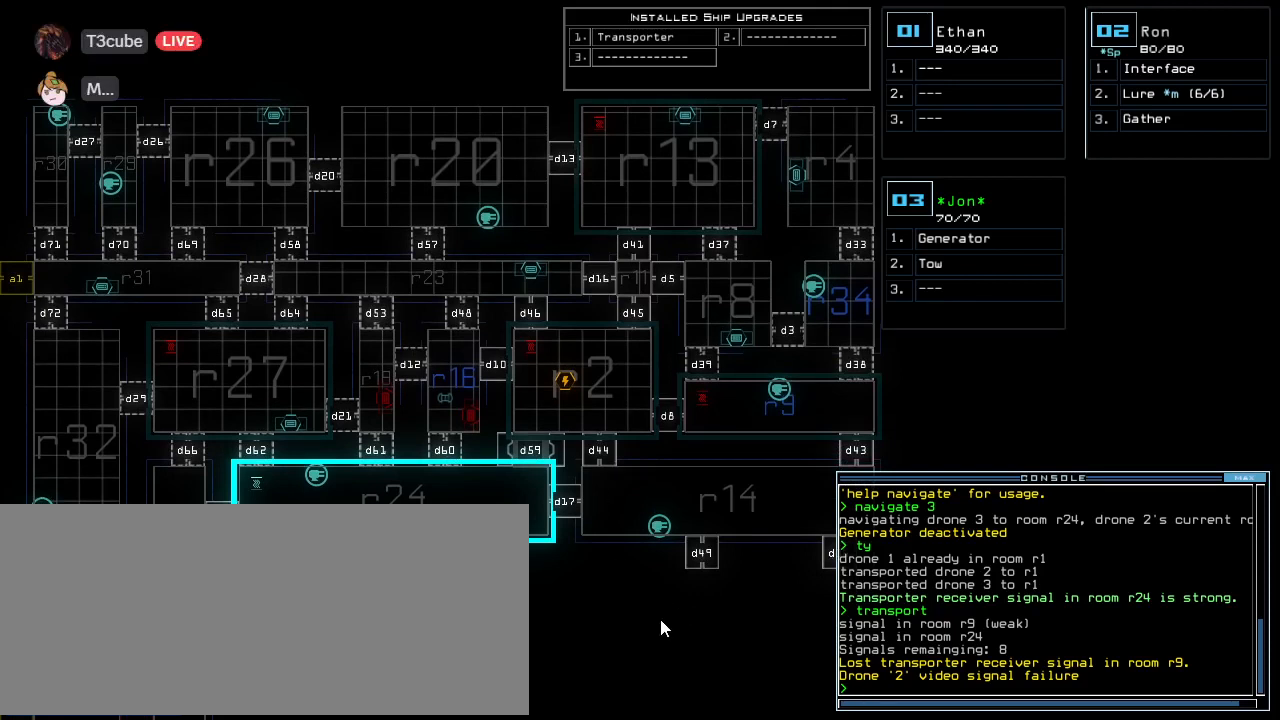
{"keys": ["f"], "events": []}
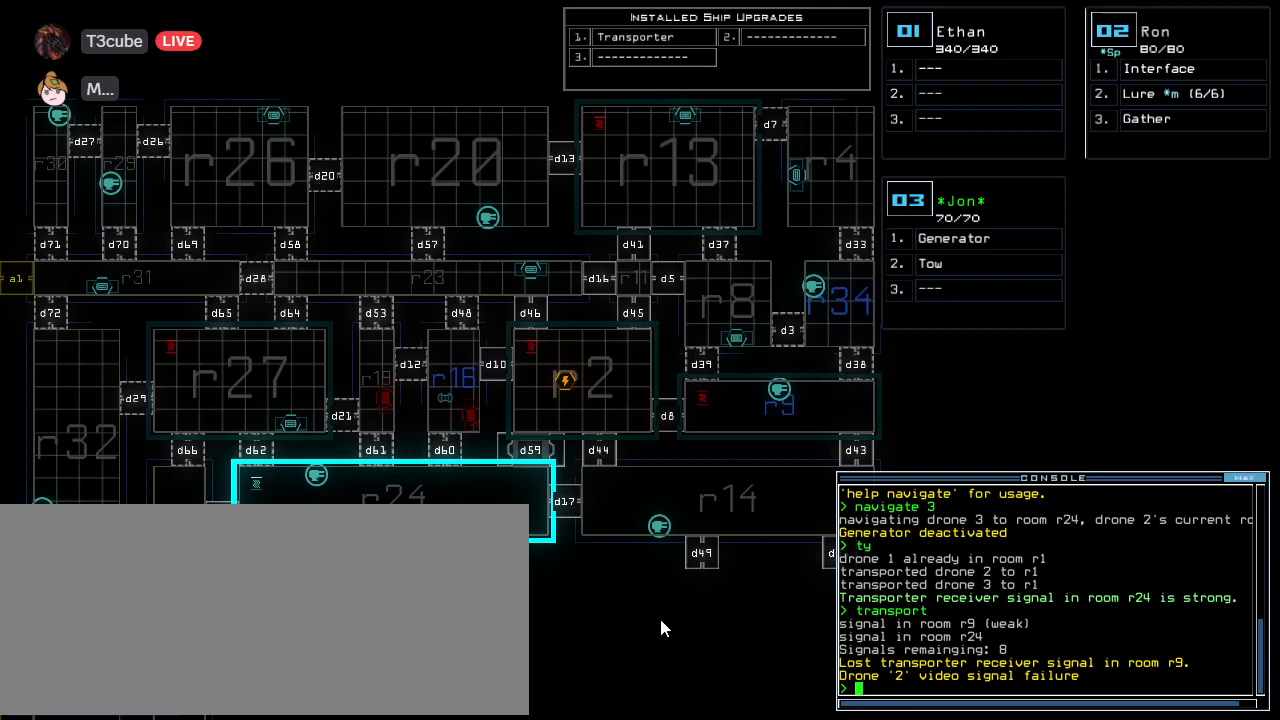
{"keys": ["f"], "events": [[62, "shift_l", "down"], [104, "s", "down"], [229, "s", "up"], [250, "shift_l", "up"]]}
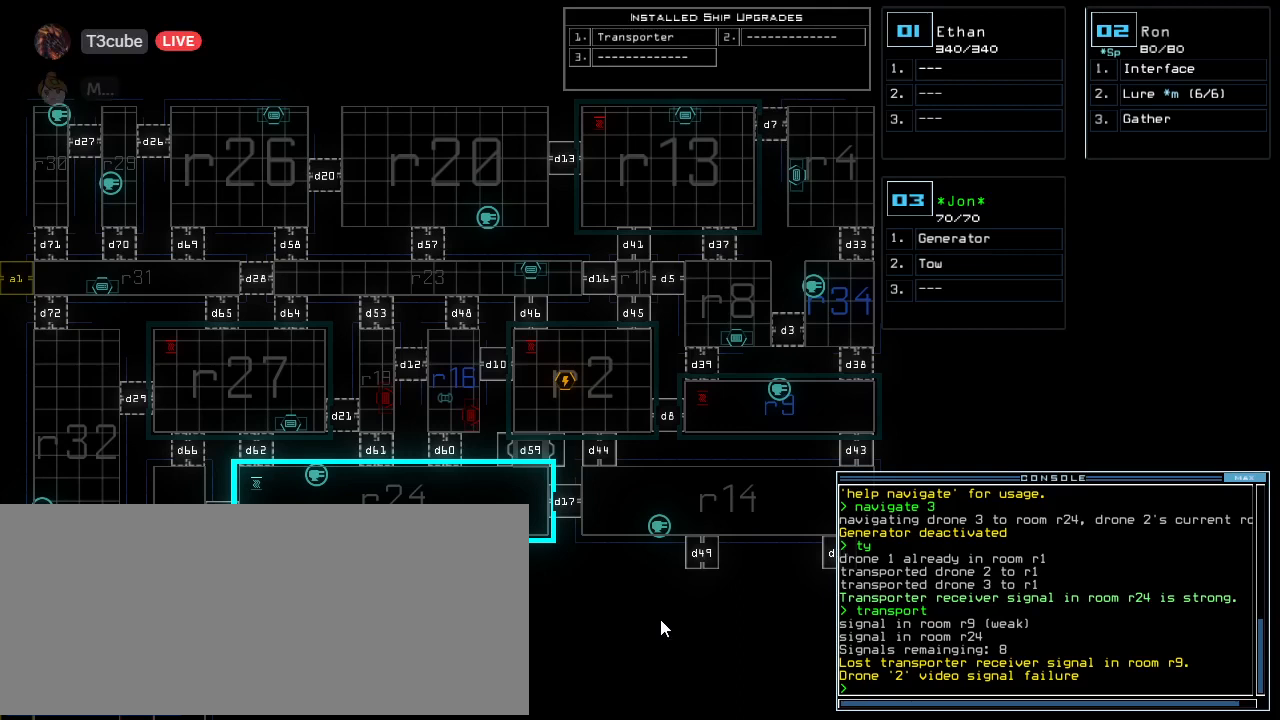
{"keys": ["f"], "events": []}
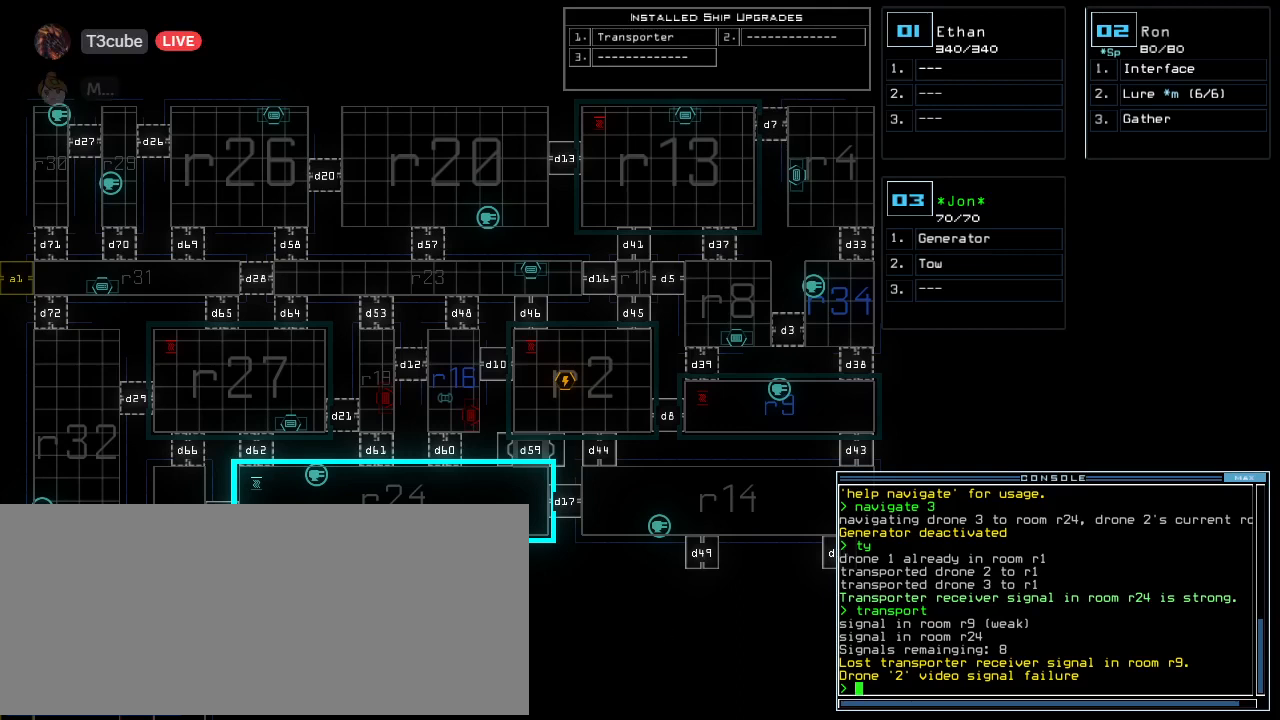
{"keys": ["f"], "events": []}
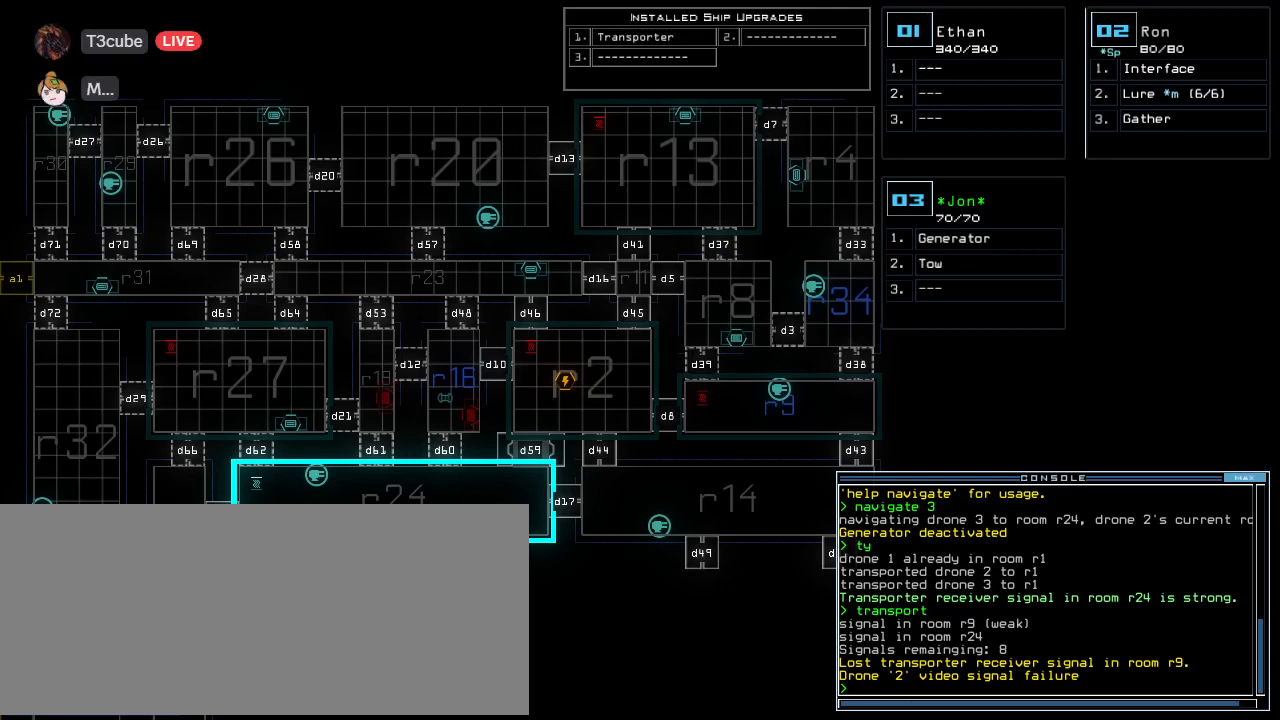
{"keys": ["f"], "events": []}
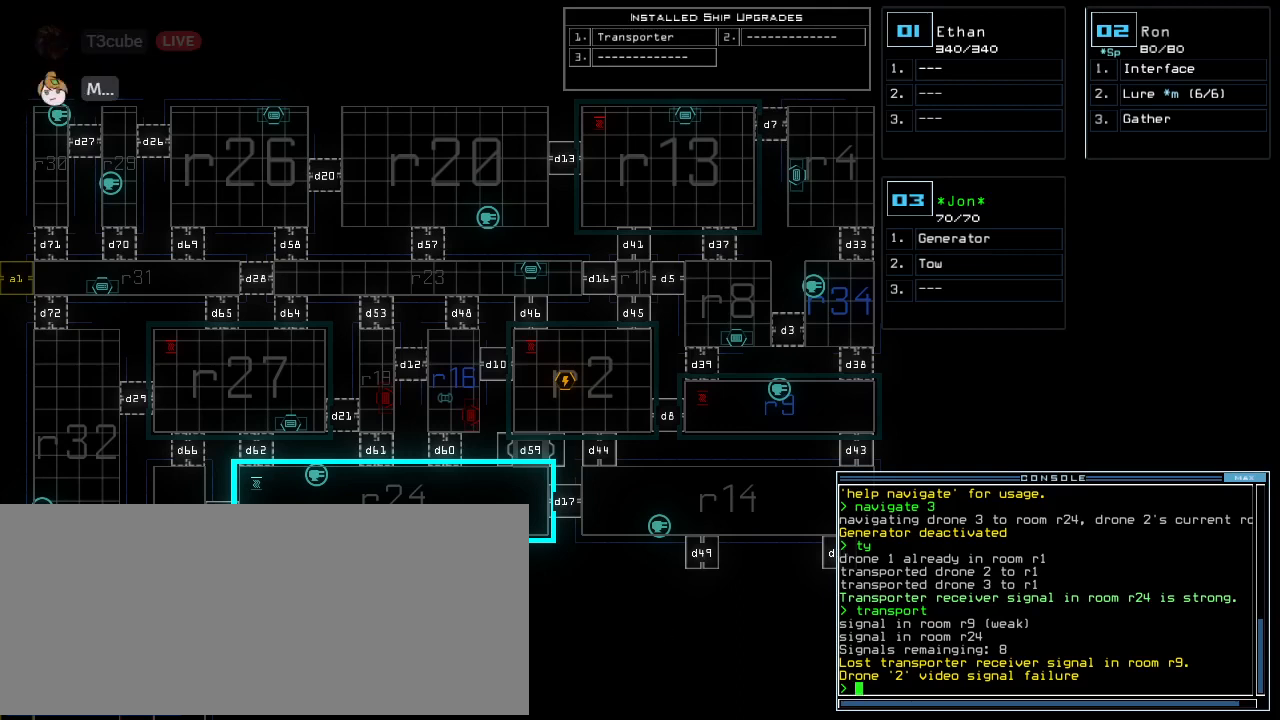
{"keys": ["f"], "events": []}
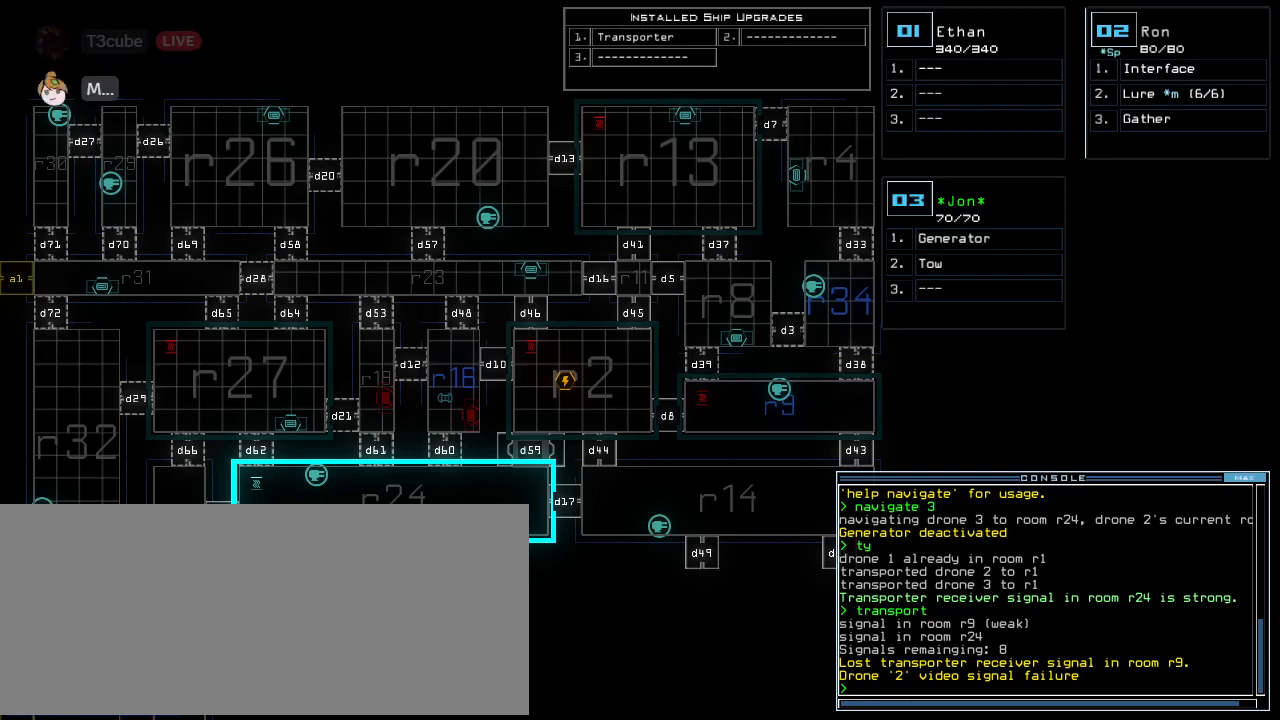
{"keys": ["f"], "events": []}
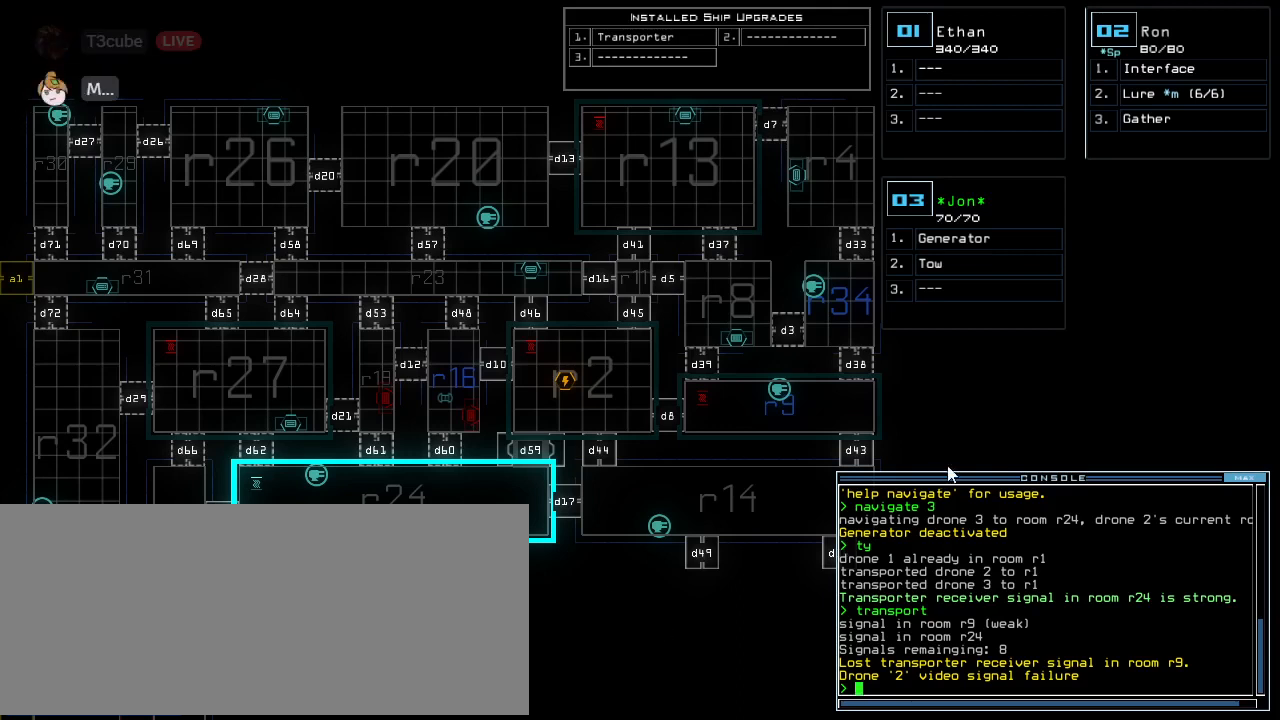
{"keys": ["f"], "events": []}
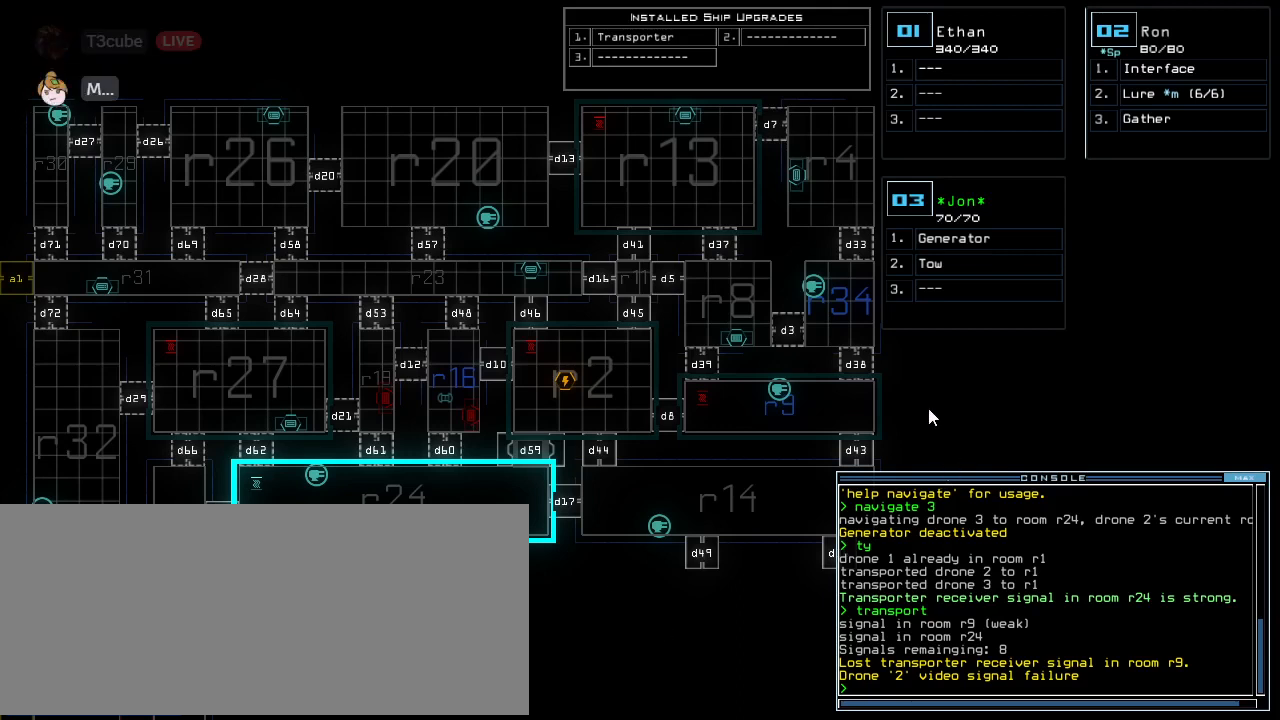
{"keys": ["f"], "events": []}
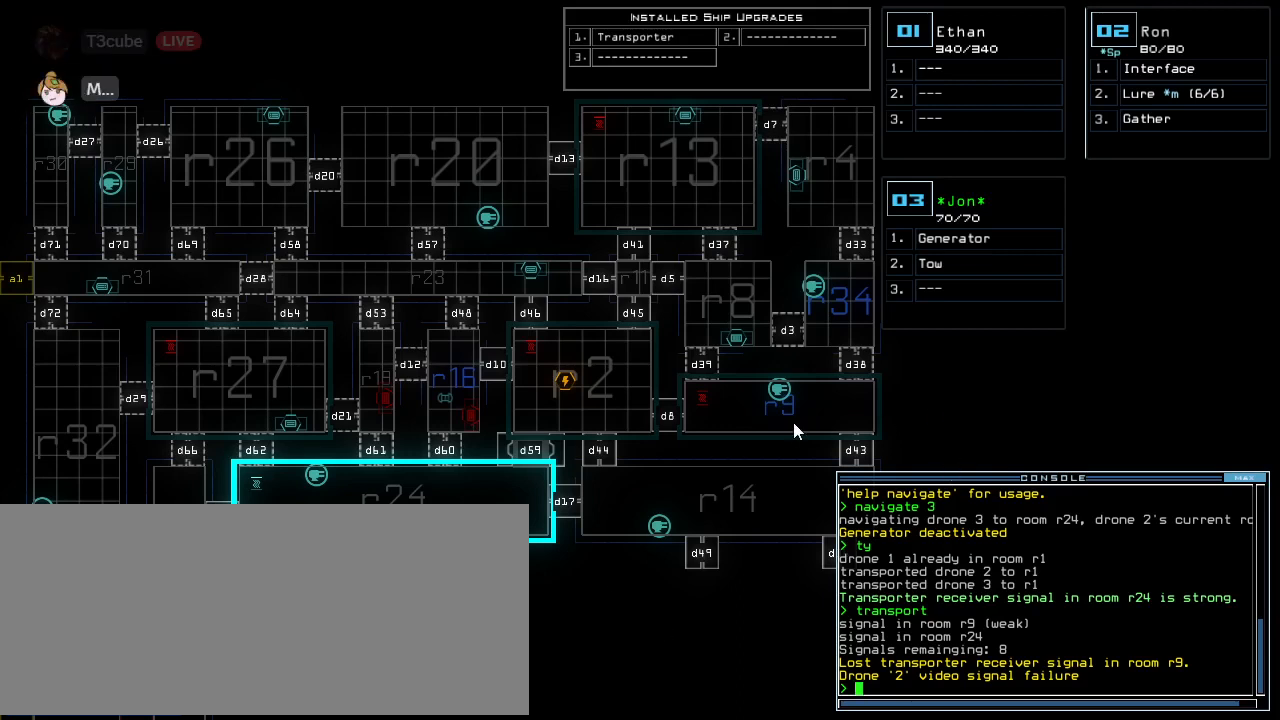
{"keys": ["f"], "events": [[438, "o", "down"], [500, "o", "up"]]}
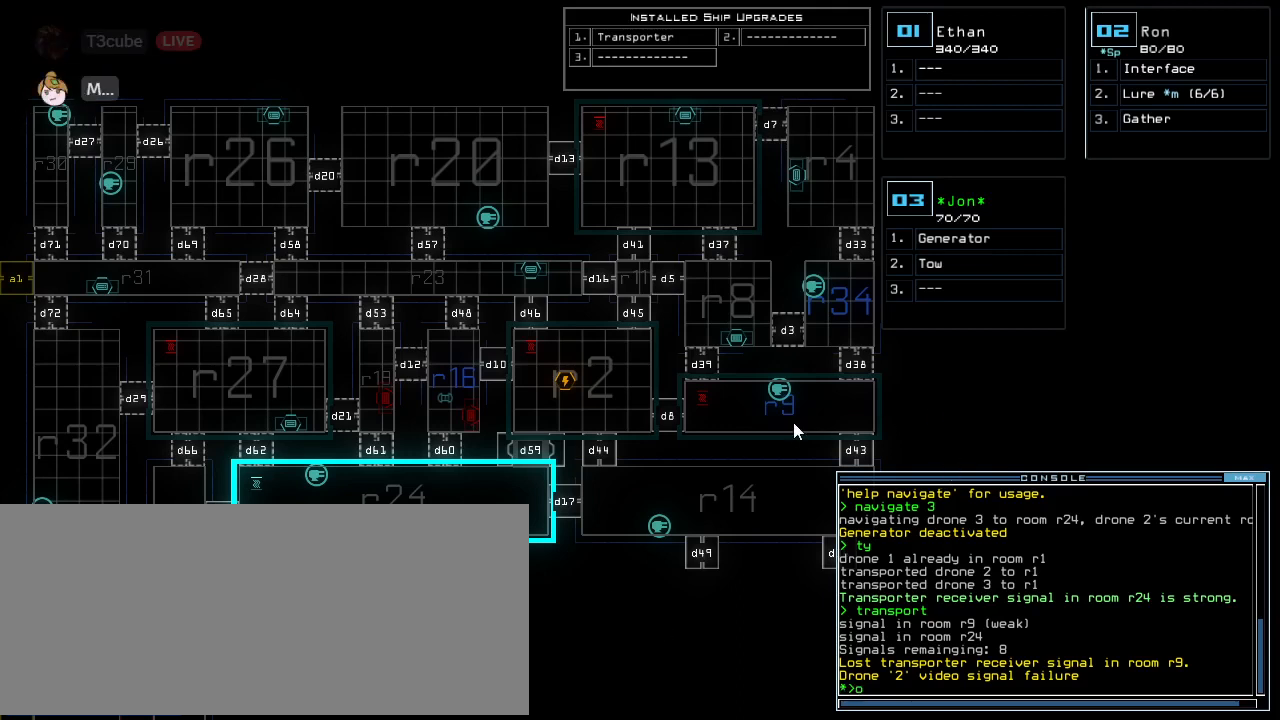
{"keys": ["f"], "events": []}
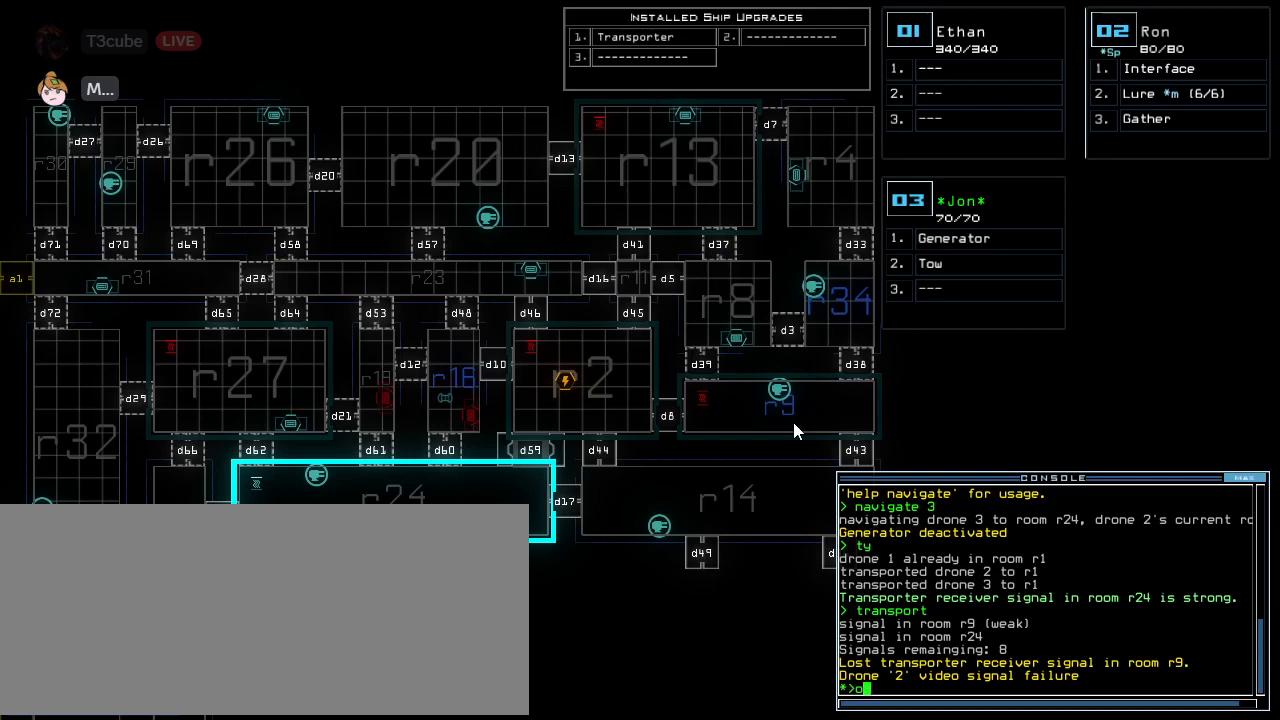
{"keys": ["f"], "events": [[250, "t", "down"], [354, "t", "up"], [438, "o", "down"], [500, "o", "up"]]}
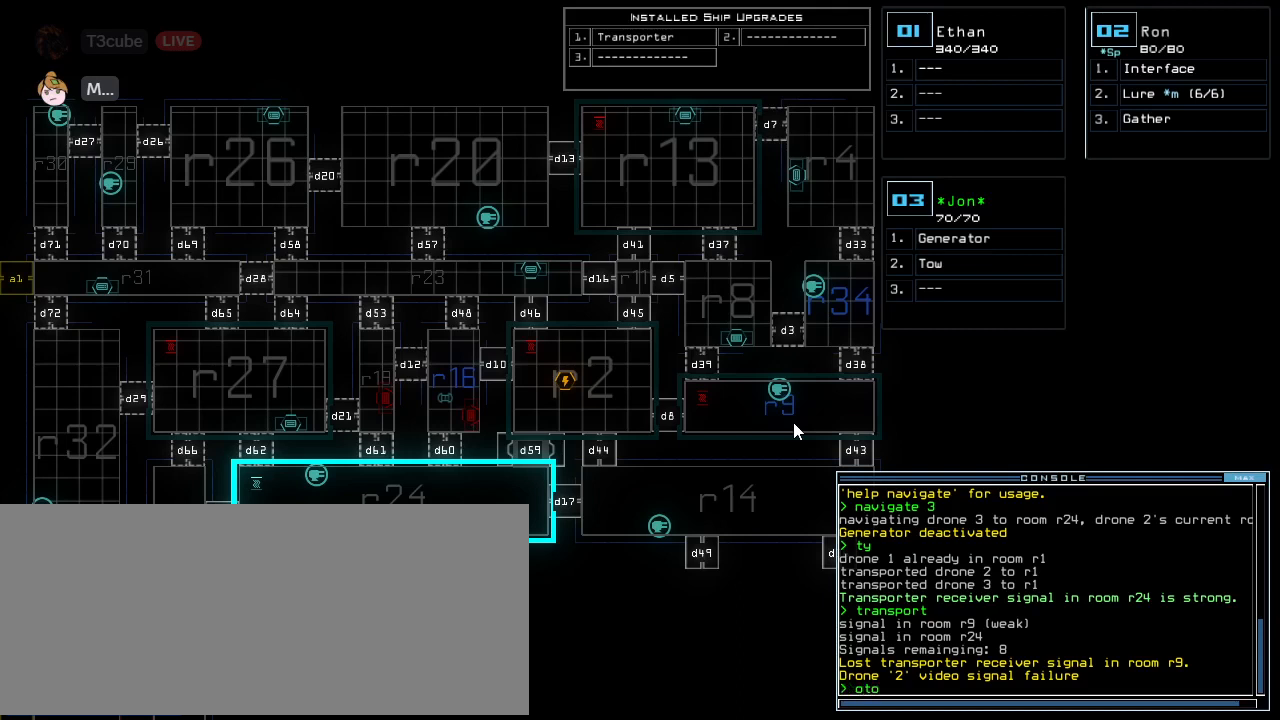
{"keys": ["f"], "events": []}
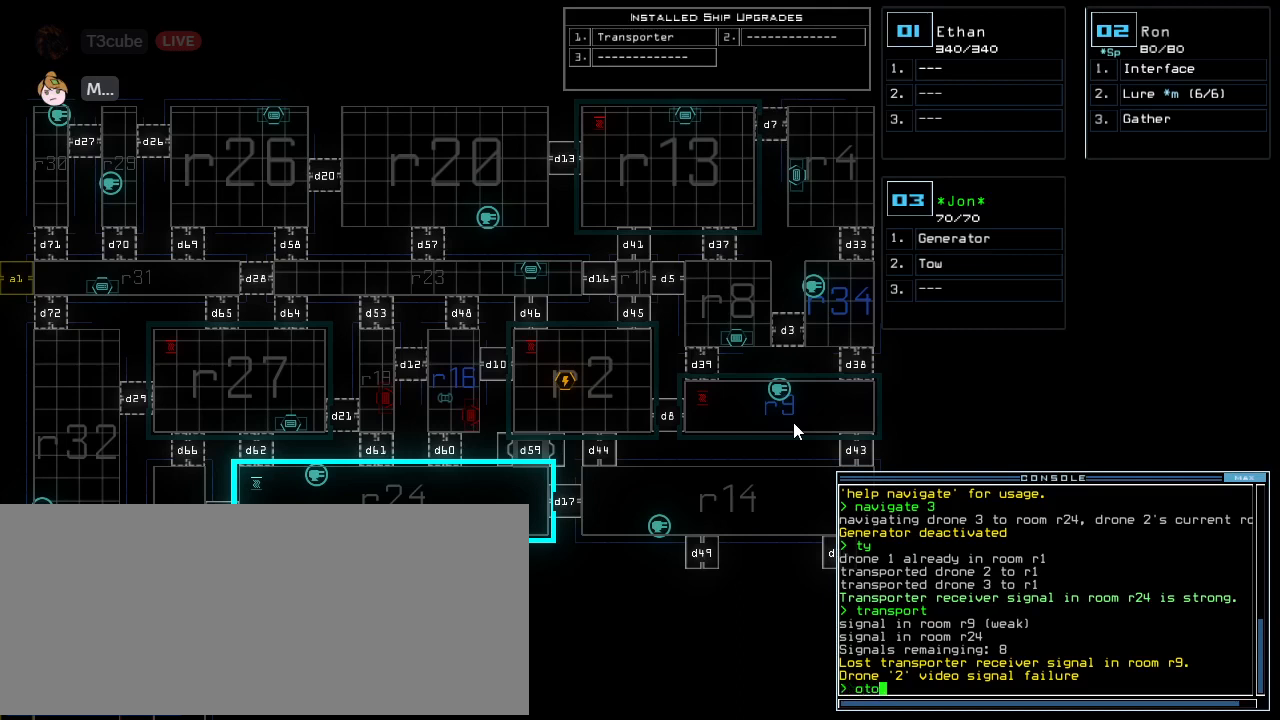
{"keys": ["f"], "events": []}
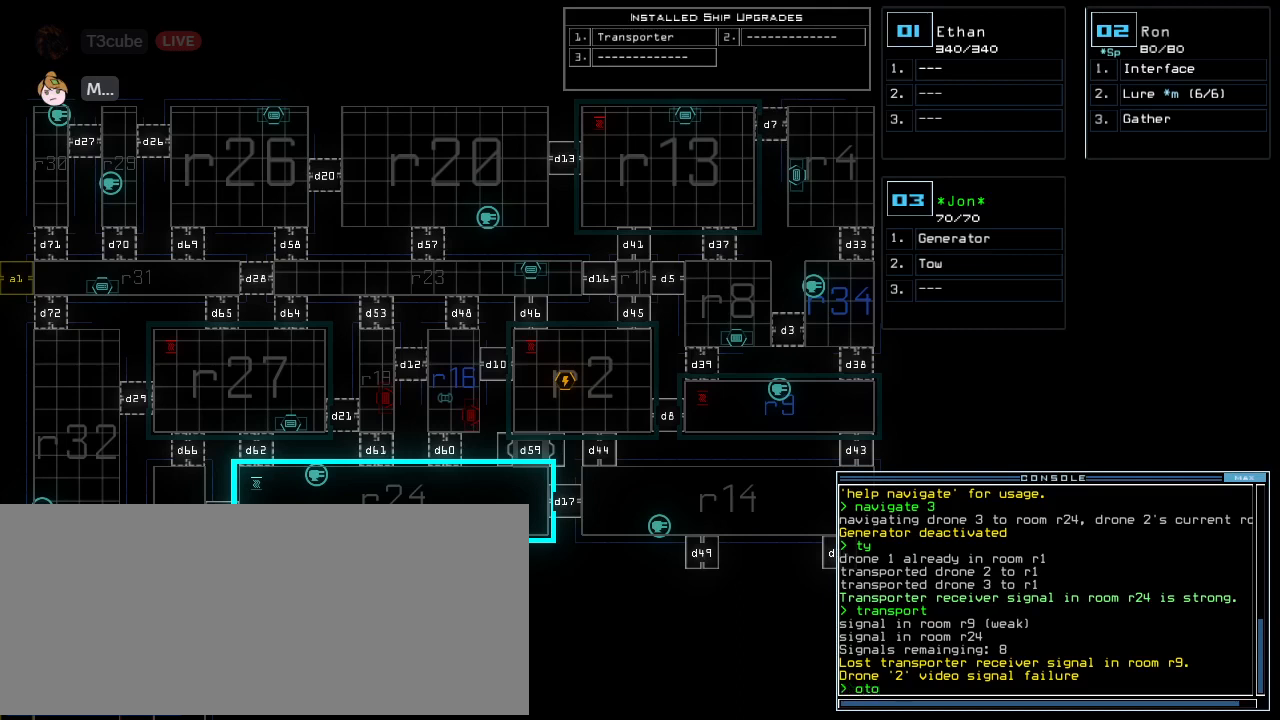
{"keys": ["f"], "events": []}
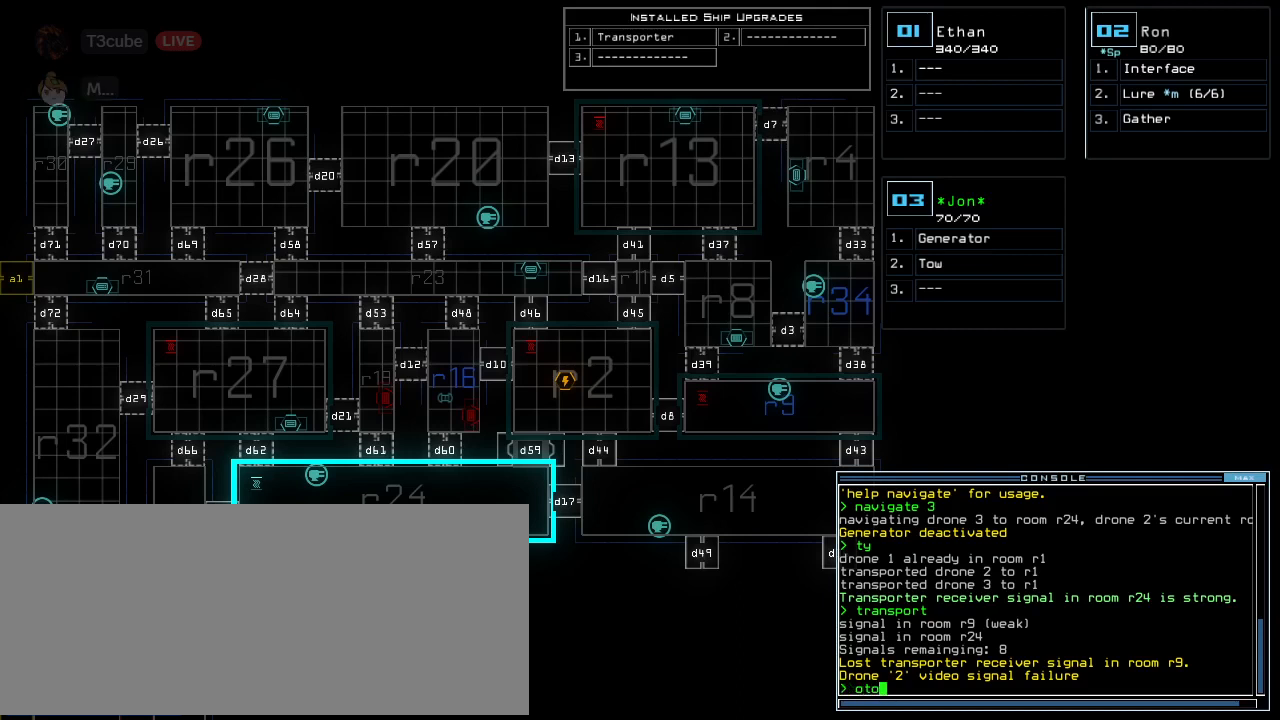
{"keys": ["f"], "events": []}
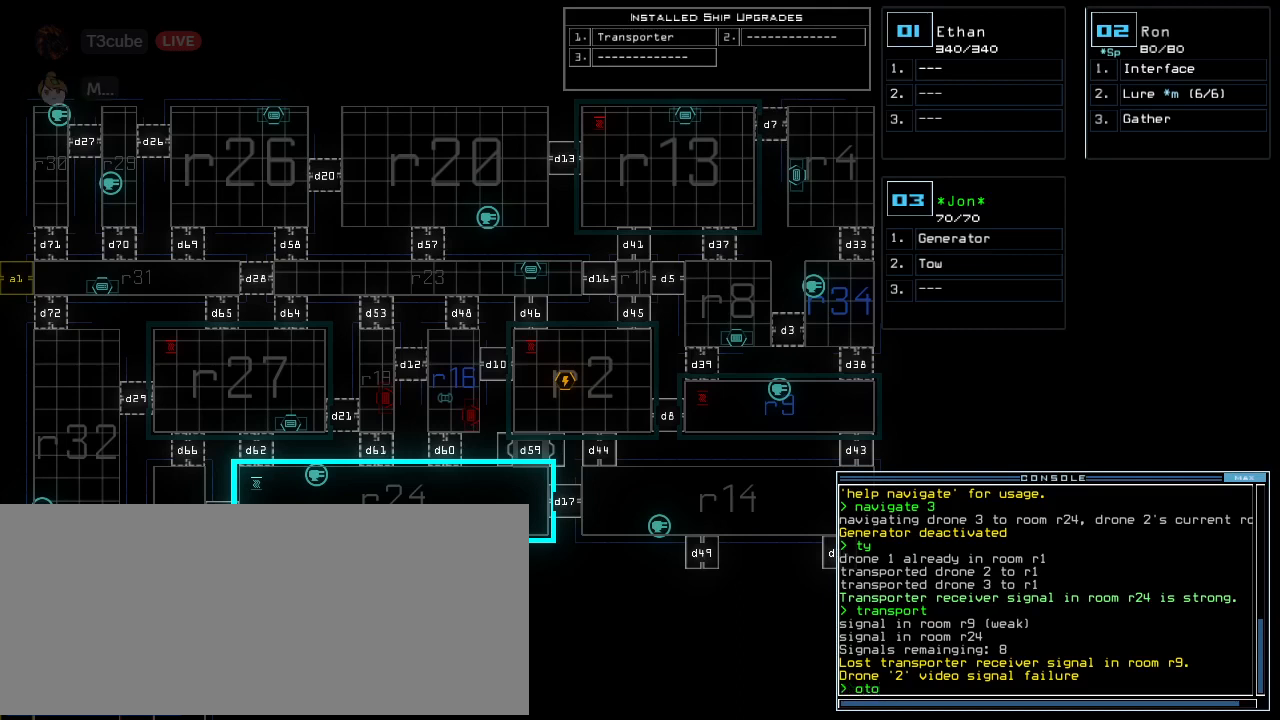
{"keys": ["f"], "events": [[229, "return", "down"], [271, "return", "up"]]}
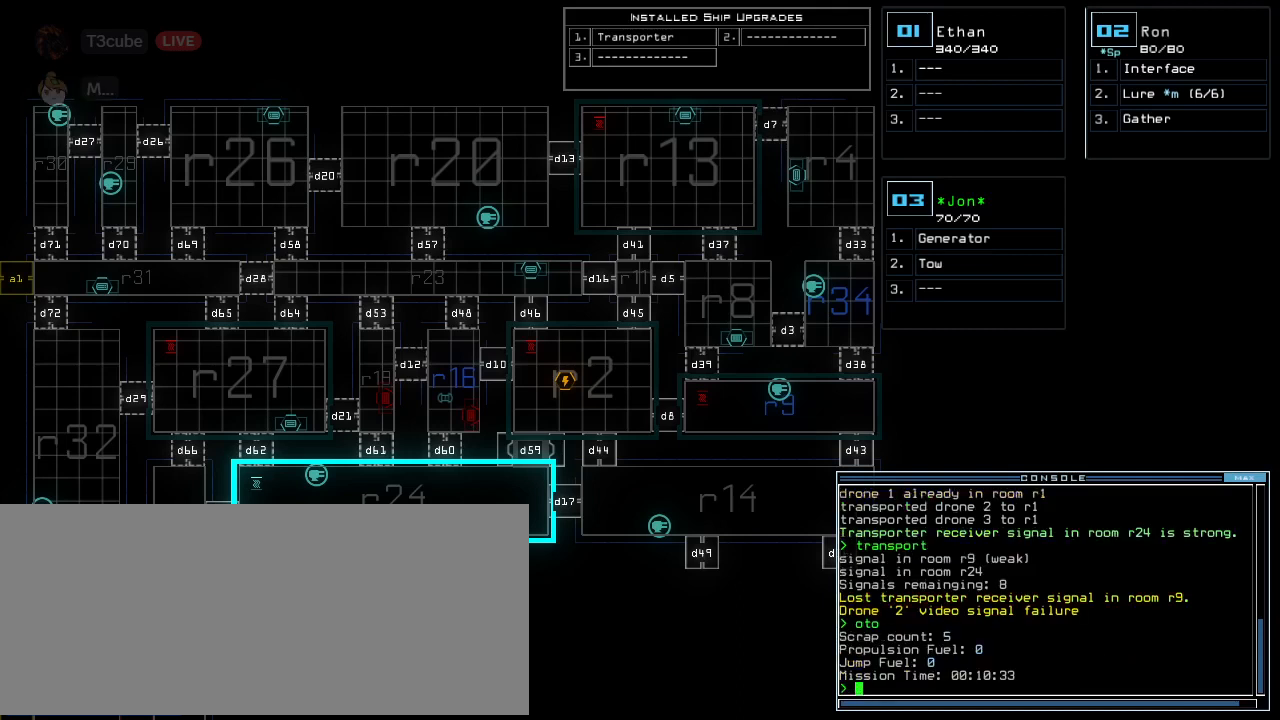
{"keys": ["f"], "events": []}